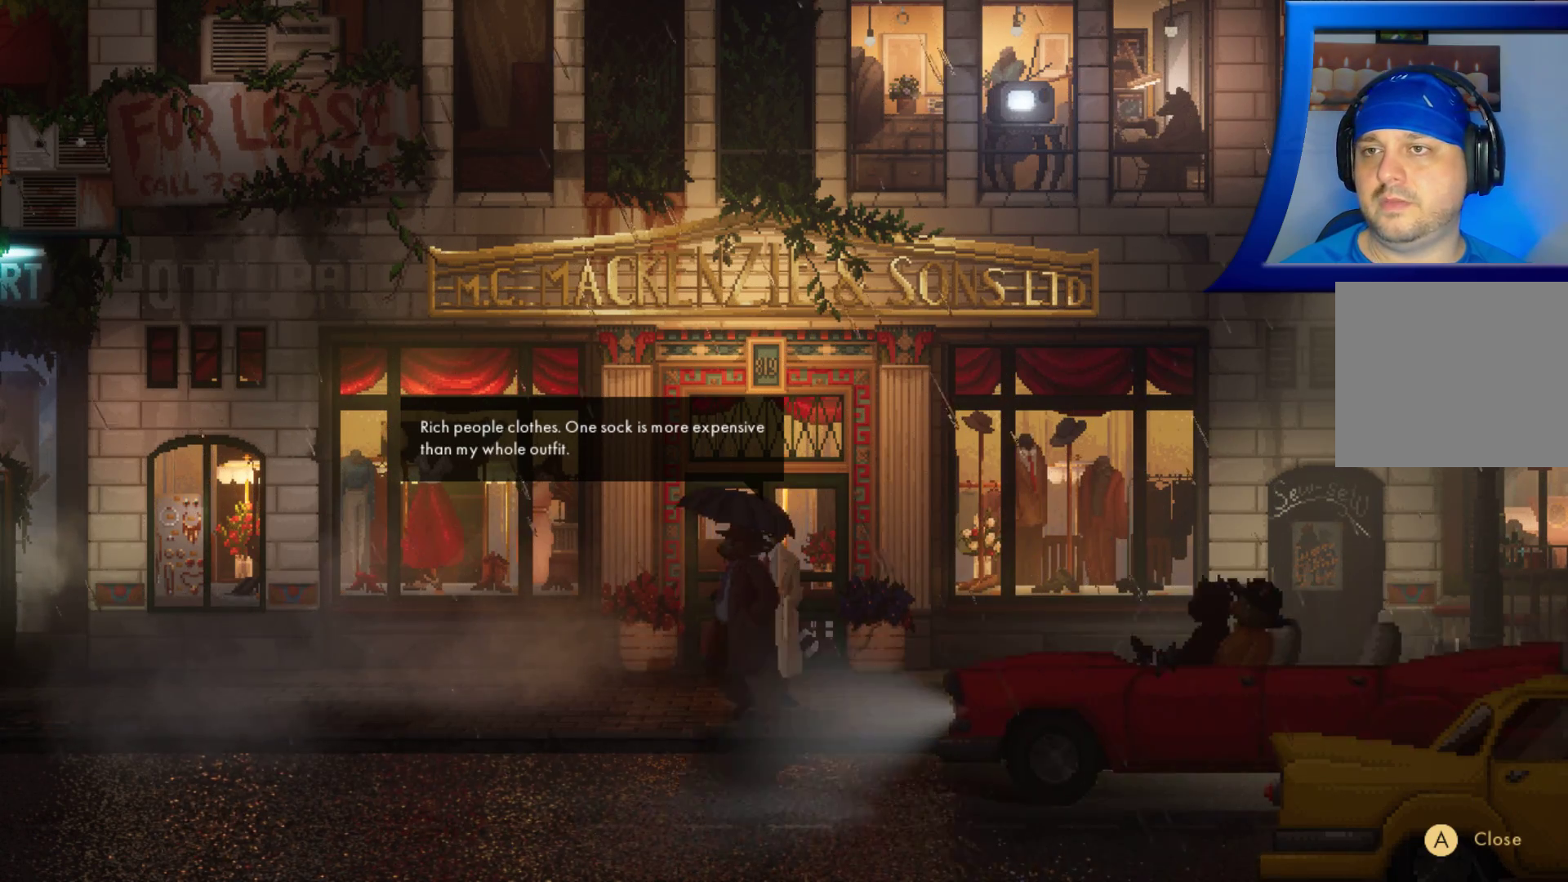
Gameplay with a controller (Xbox layout); each line is a JSON object with the inputs held at the frame after it (dt_ms = milliseconds from this image to that frame). "events" lists button and stick changes between this image and that frame as [ms after this image, input, new state], when the widget could be followed in between. Not read: HOME L3 R3 START.
{"dt_ms": 500, "buttons": [], "left_stick": "right", "right_stick": "center", "events": [[283, "left_stick", "right"]]}
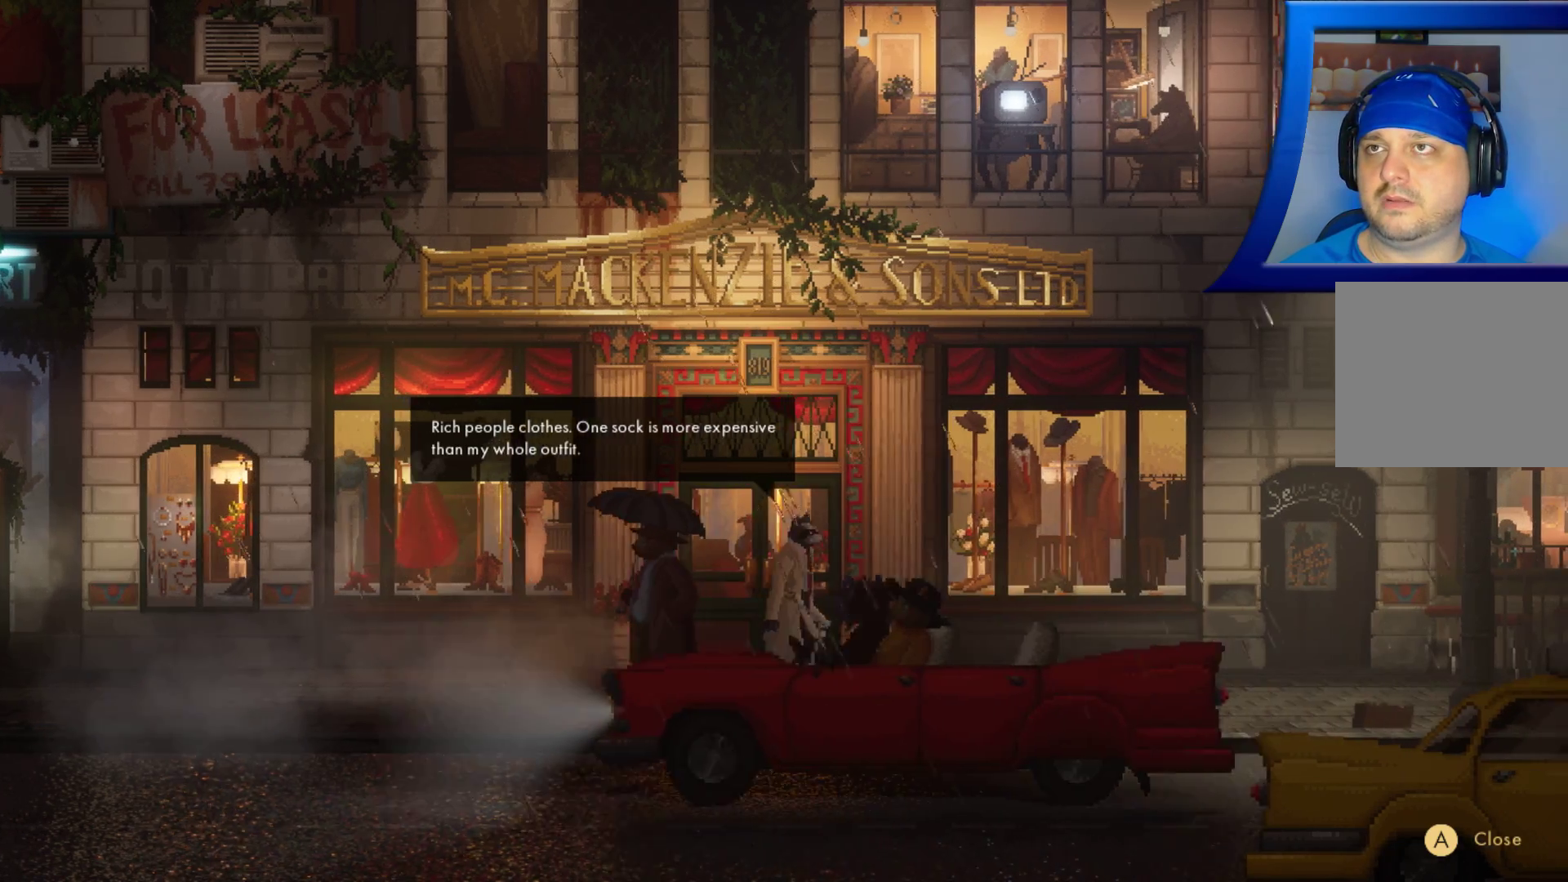
{"dt_ms": 500, "buttons": [], "left_stick": "right", "right_stick": "center", "events": [[333, "A", "down"], [467, "A", "up"]]}
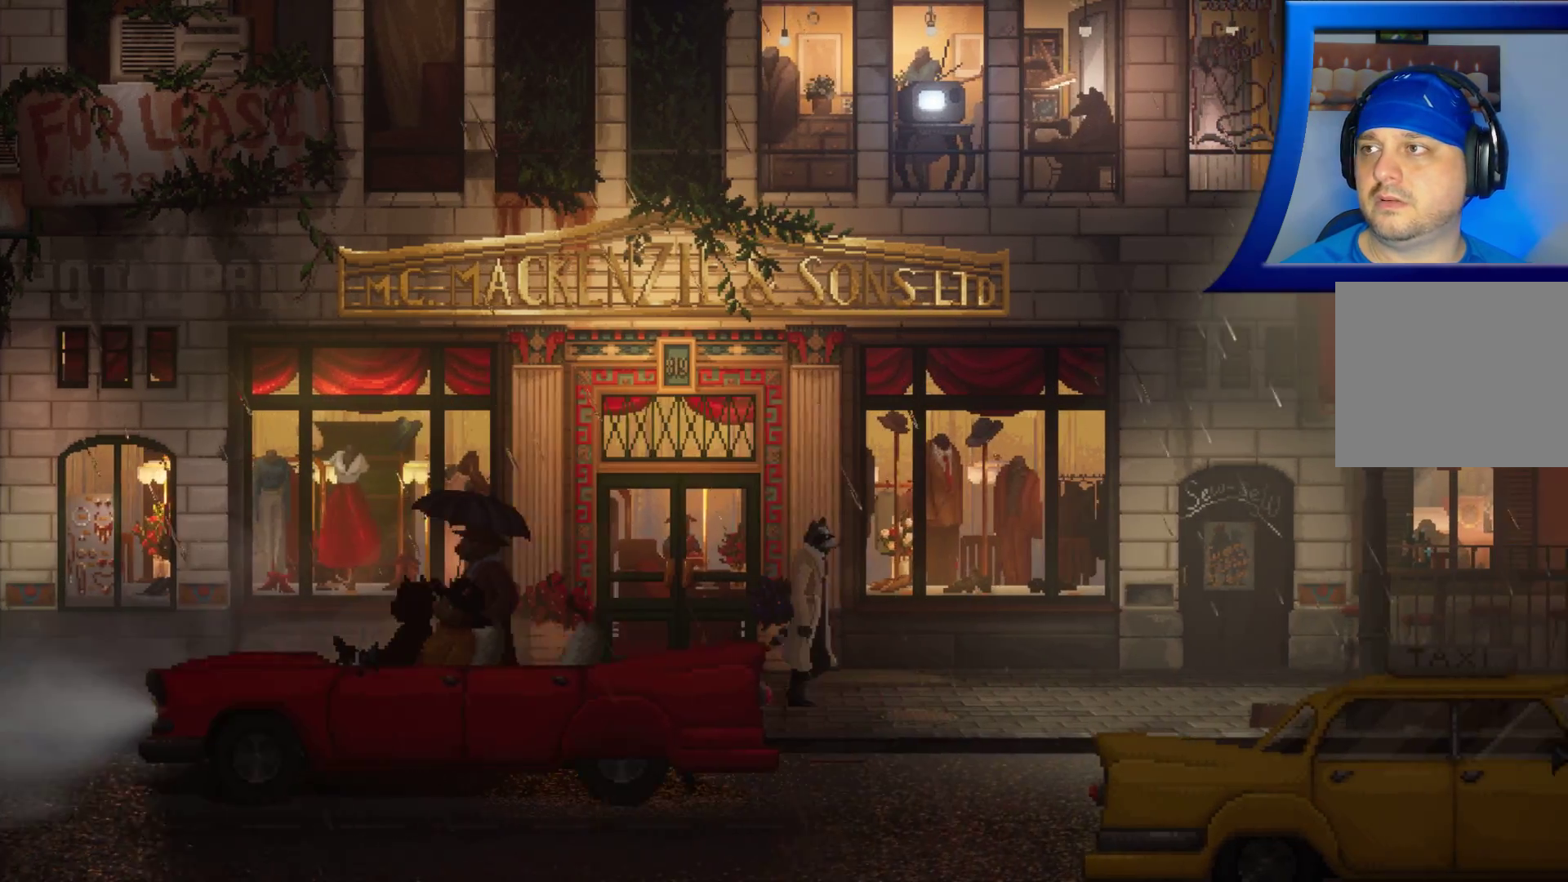
{"dt_ms": 500, "buttons": [], "left_stick": "right", "right_stick": "center", "events": []}
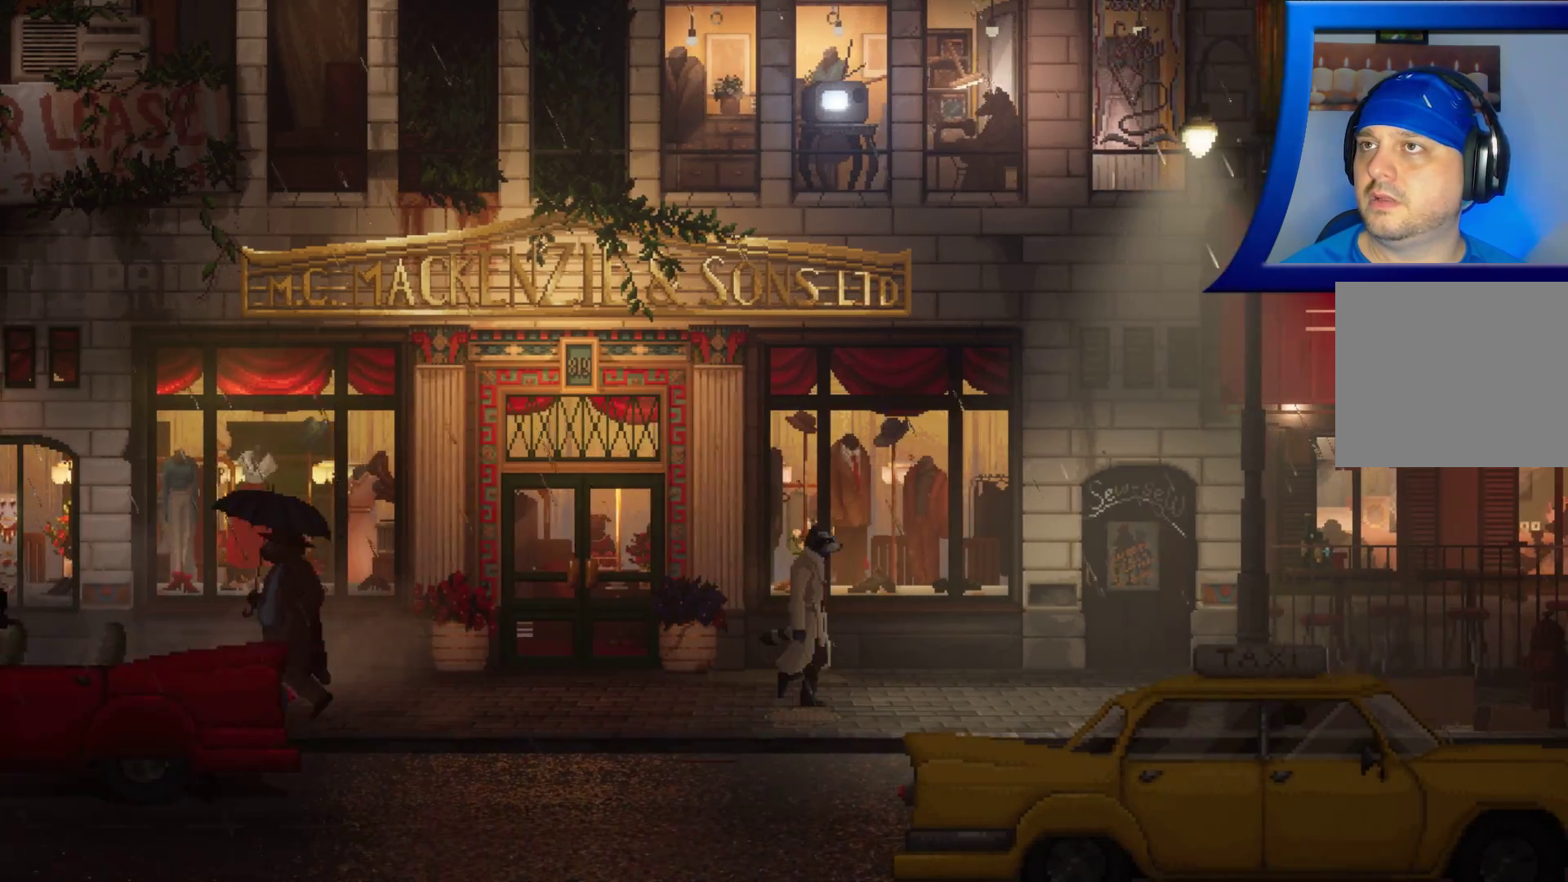
{"dt_ms": 1000, "buttons": [], "left_stick": "left", "right_stick": "center"}
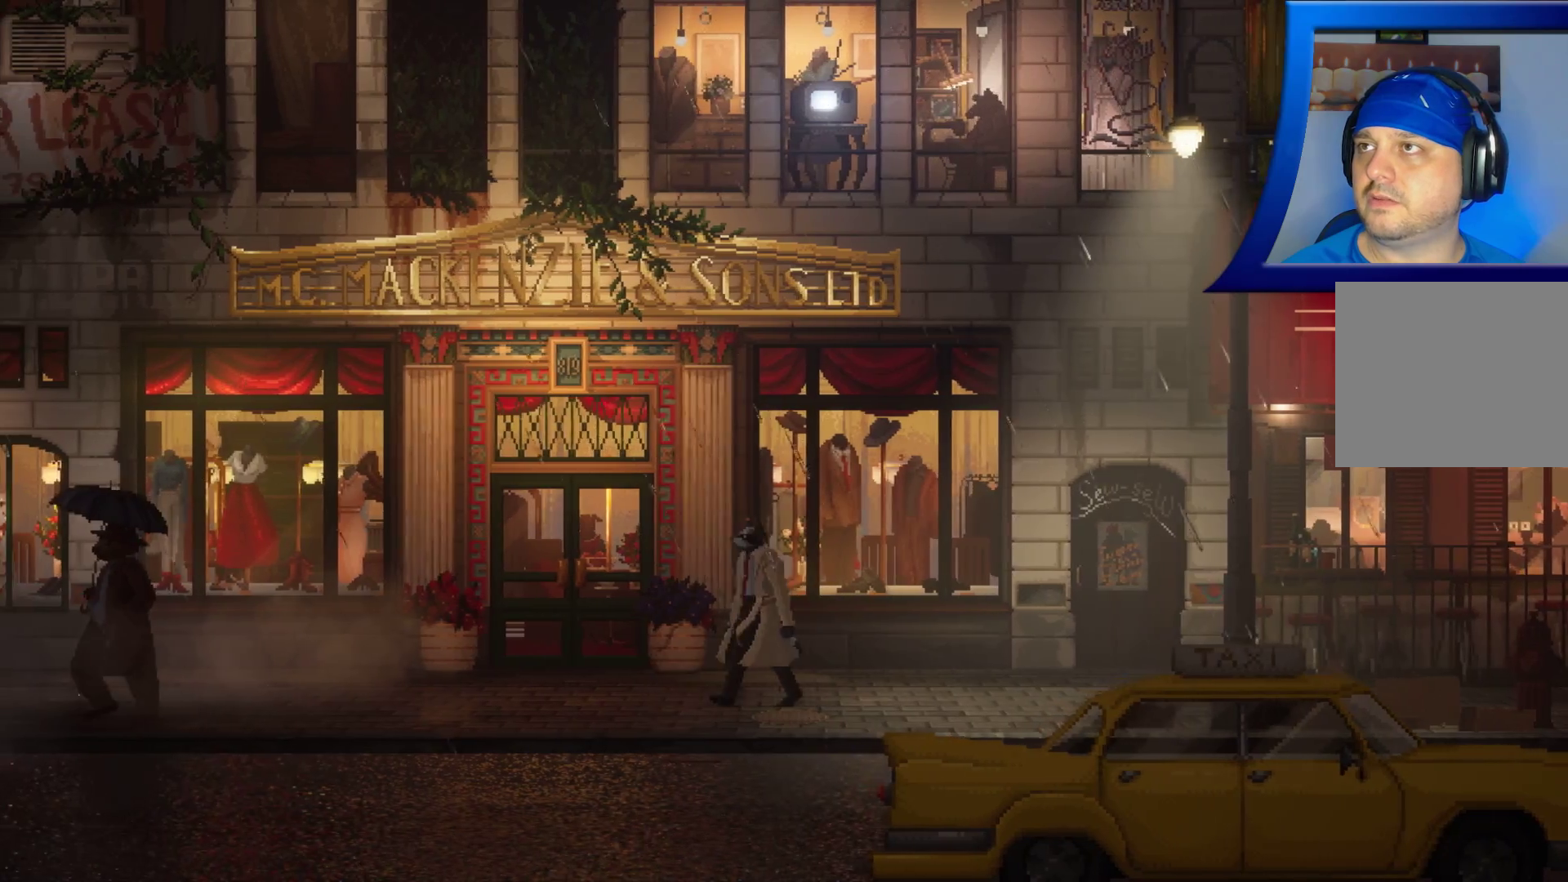
{"dt_ms": 1000, "buttons": [], "left_stick": "left", "right_stick": "center", "events": []}
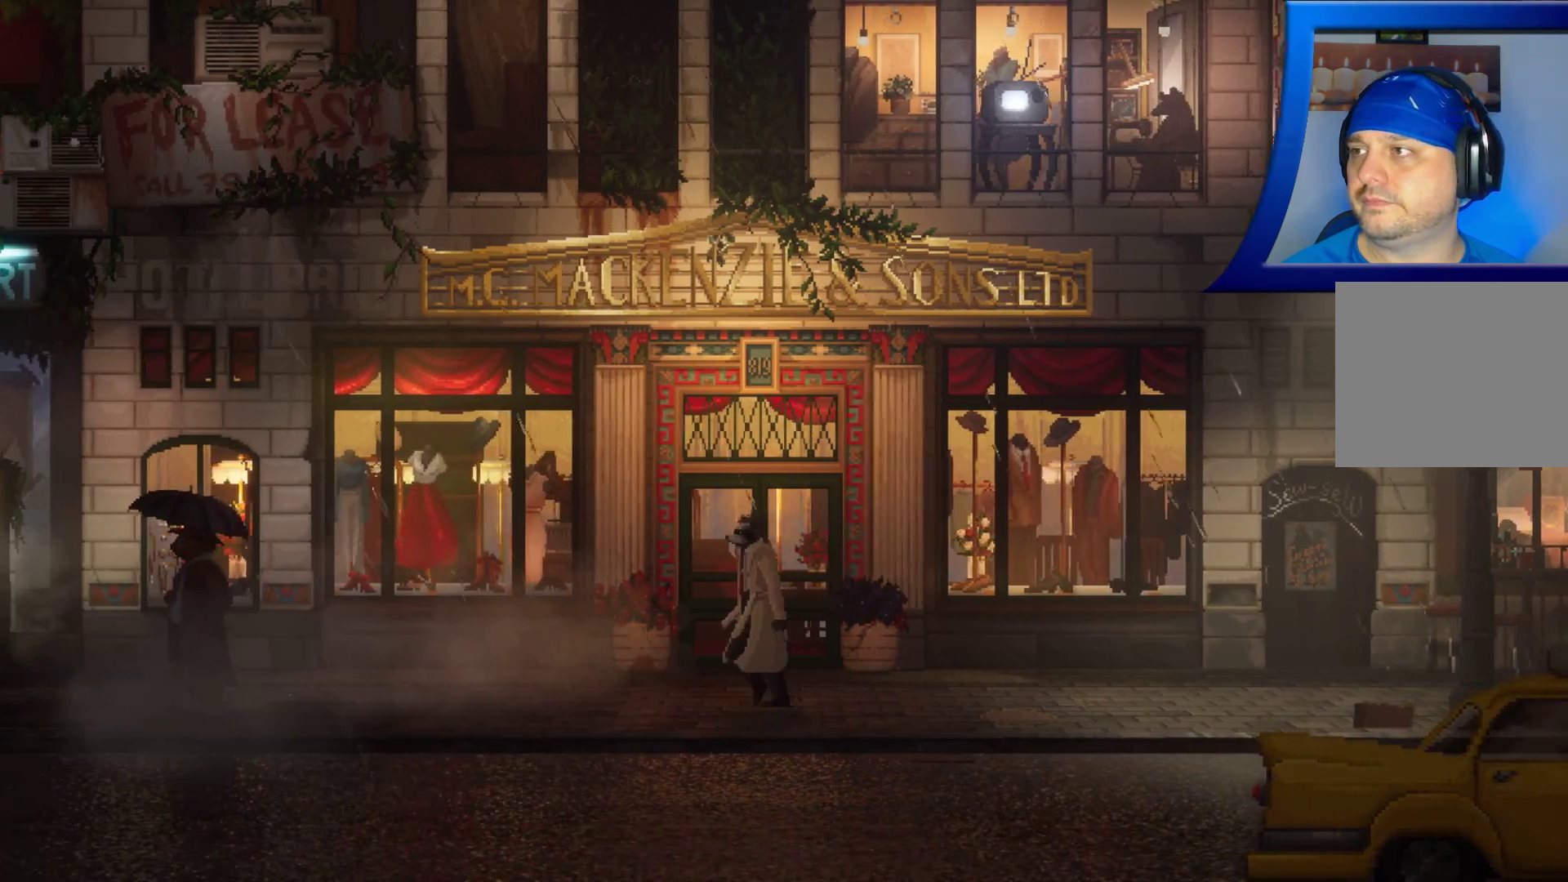
{"dt_ms": 500, "buttons": [], "left_stick": "left", "right_stick": "center", "events": []}
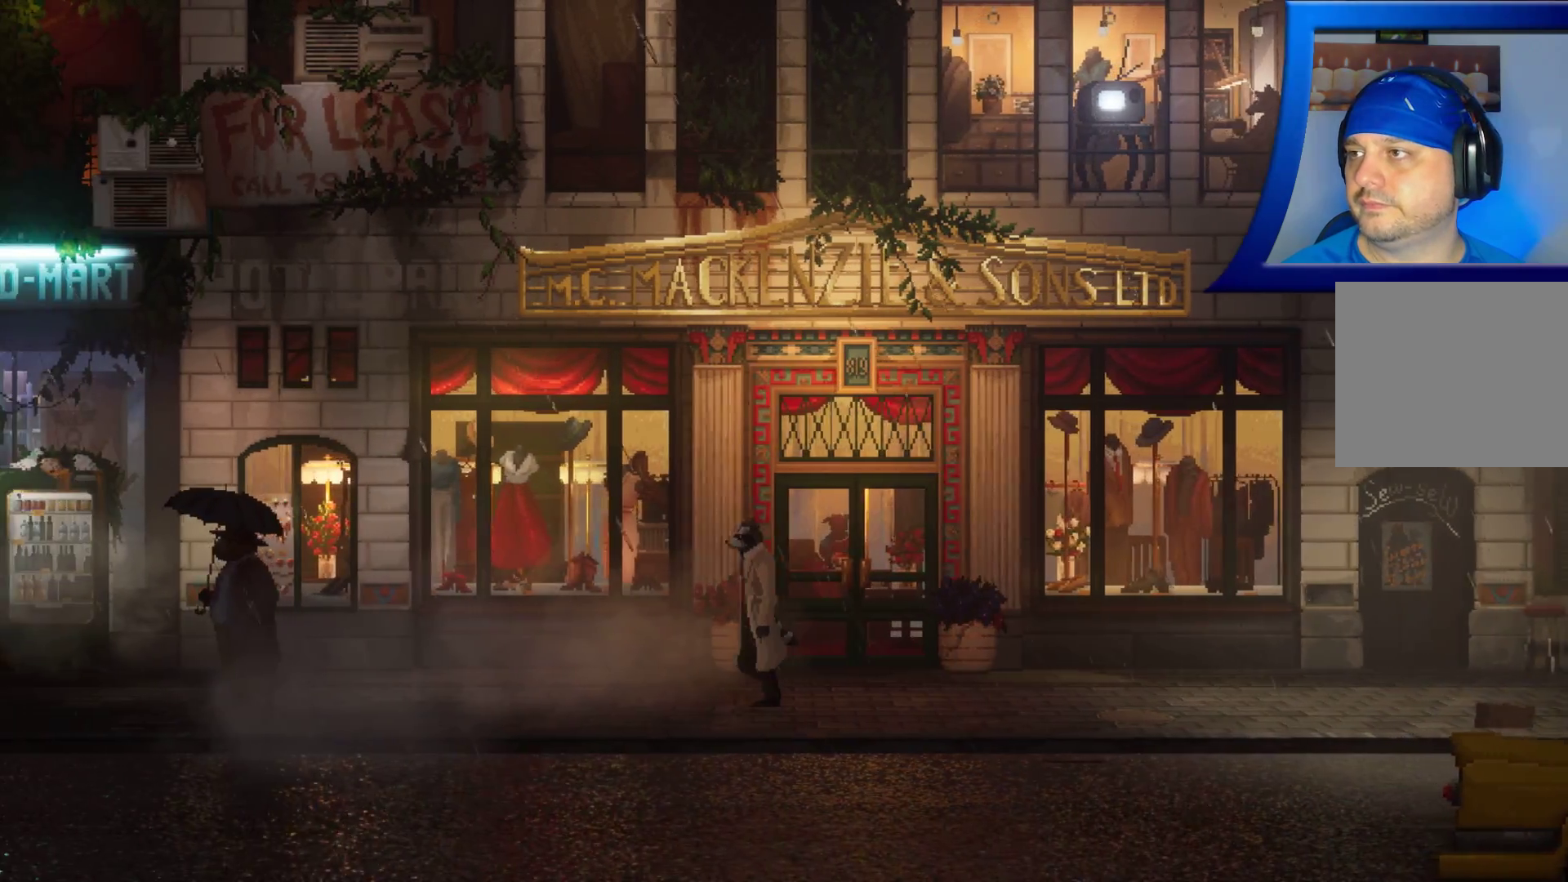
{"dt_ms": 500, "buttons": [], "left_stick": "left", "right_stick": "center", "events": []}
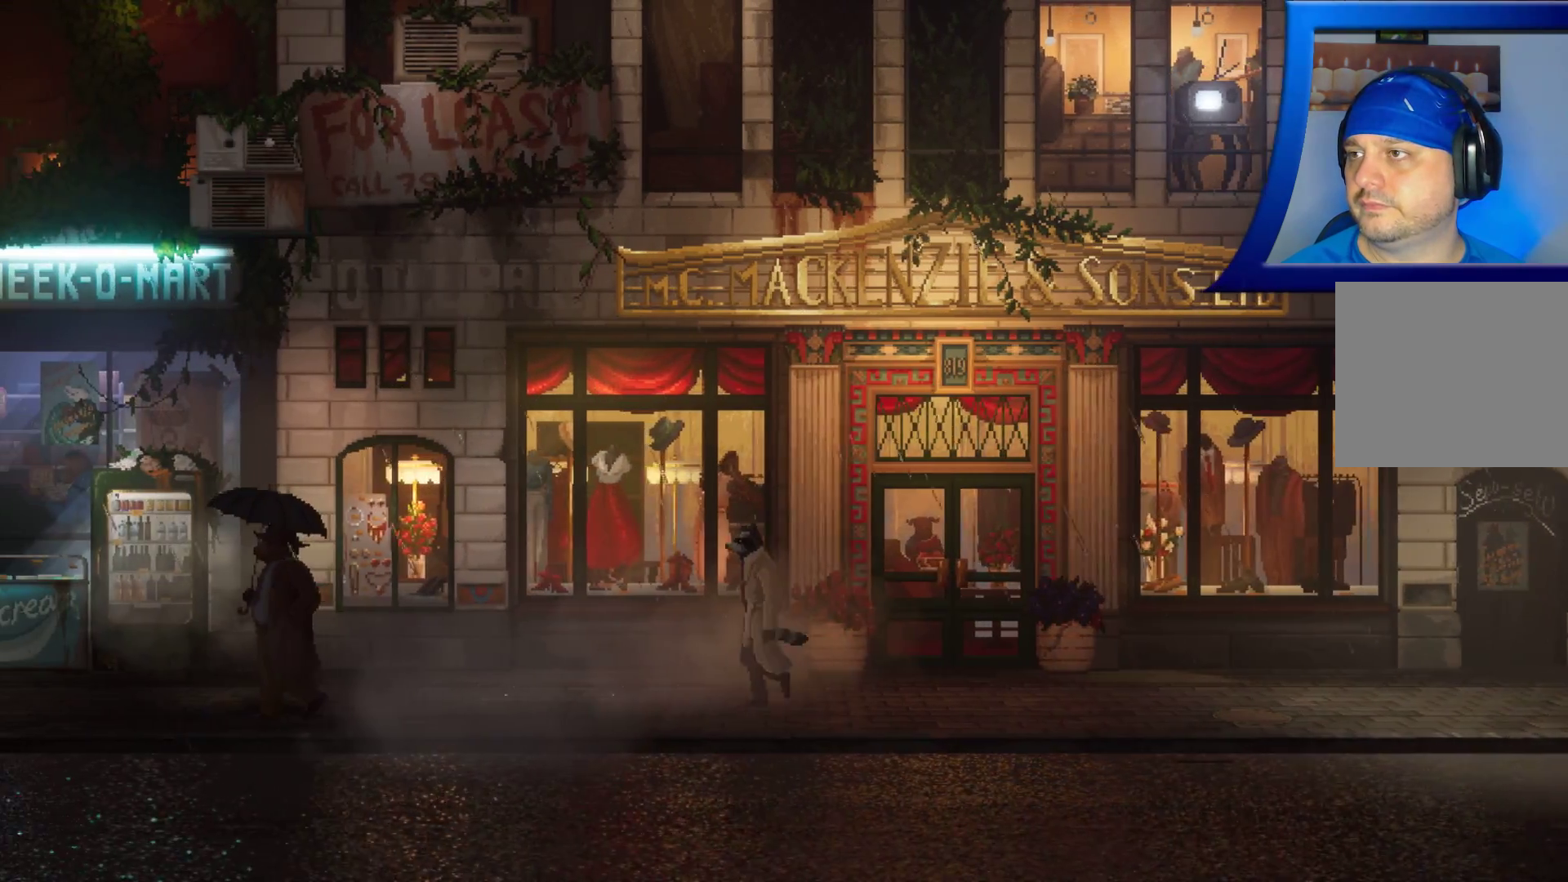
{"dt_ms": 500, "buttons": [], "left_stick": "left", "right_stick": "center", "events": []}
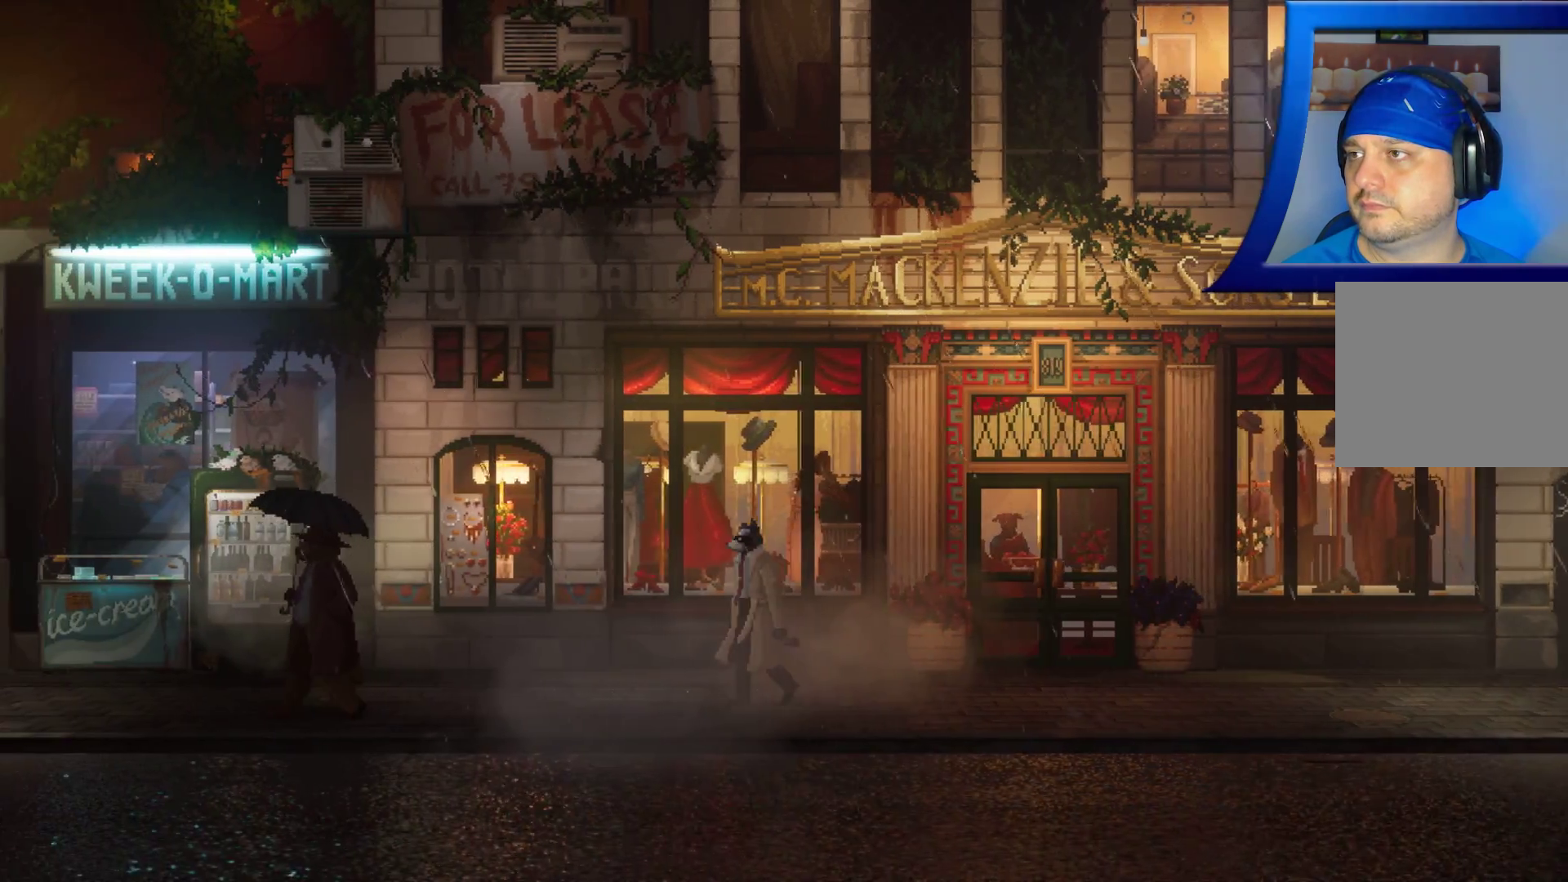
{"dt_ms": 500, "buttons": [], "left_stick": "left", "right_stick": "center", "events": []}
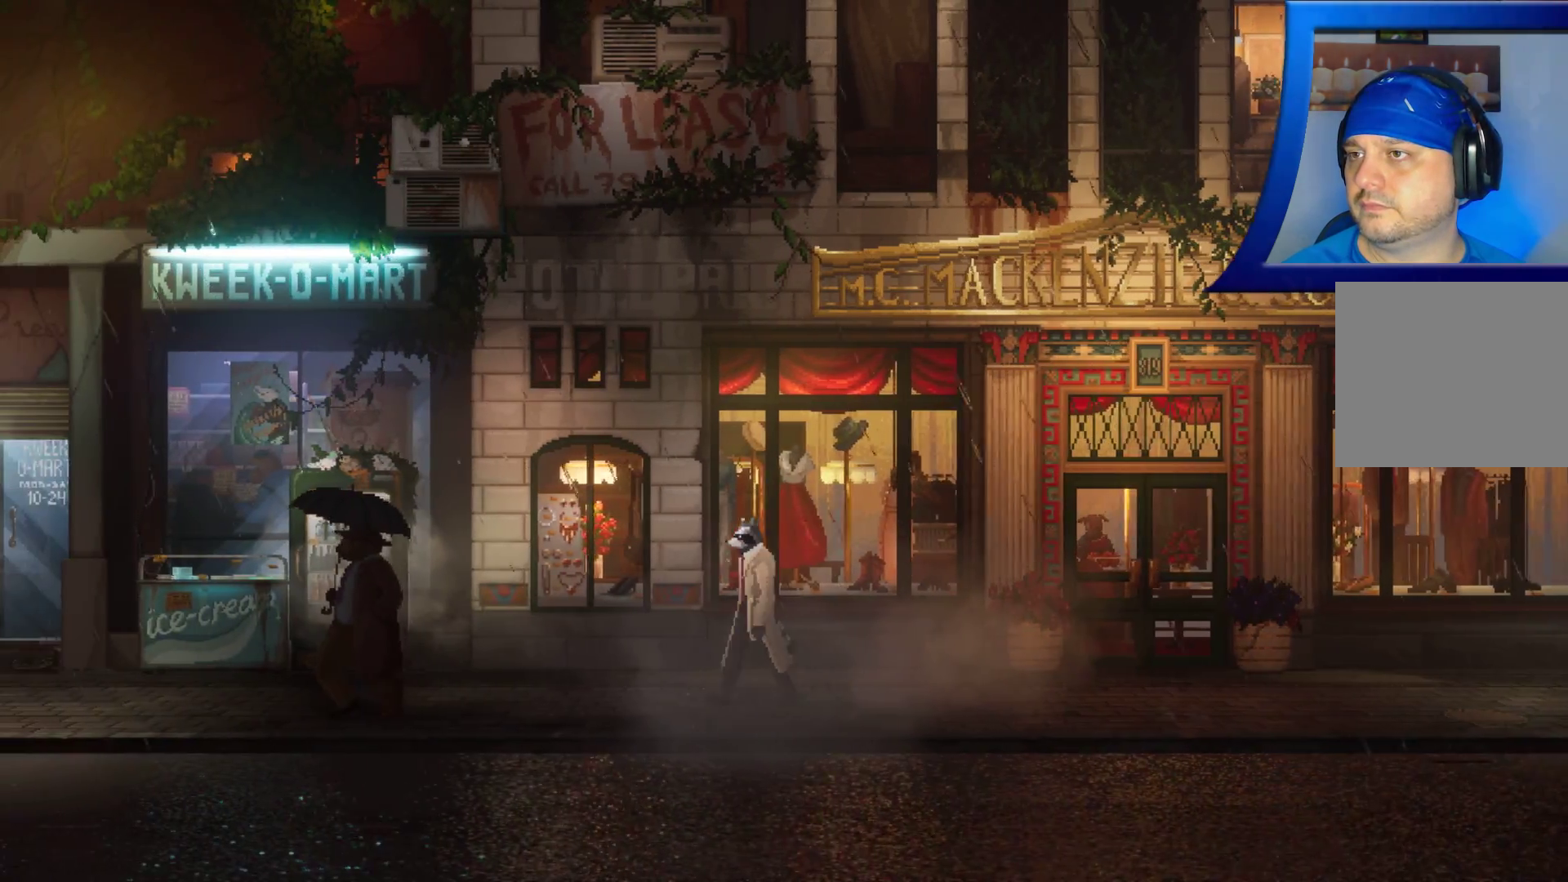
{"dt_ms": 500, "buttons": [], "left_stick": "left", "right_stick": "center", "events": []}
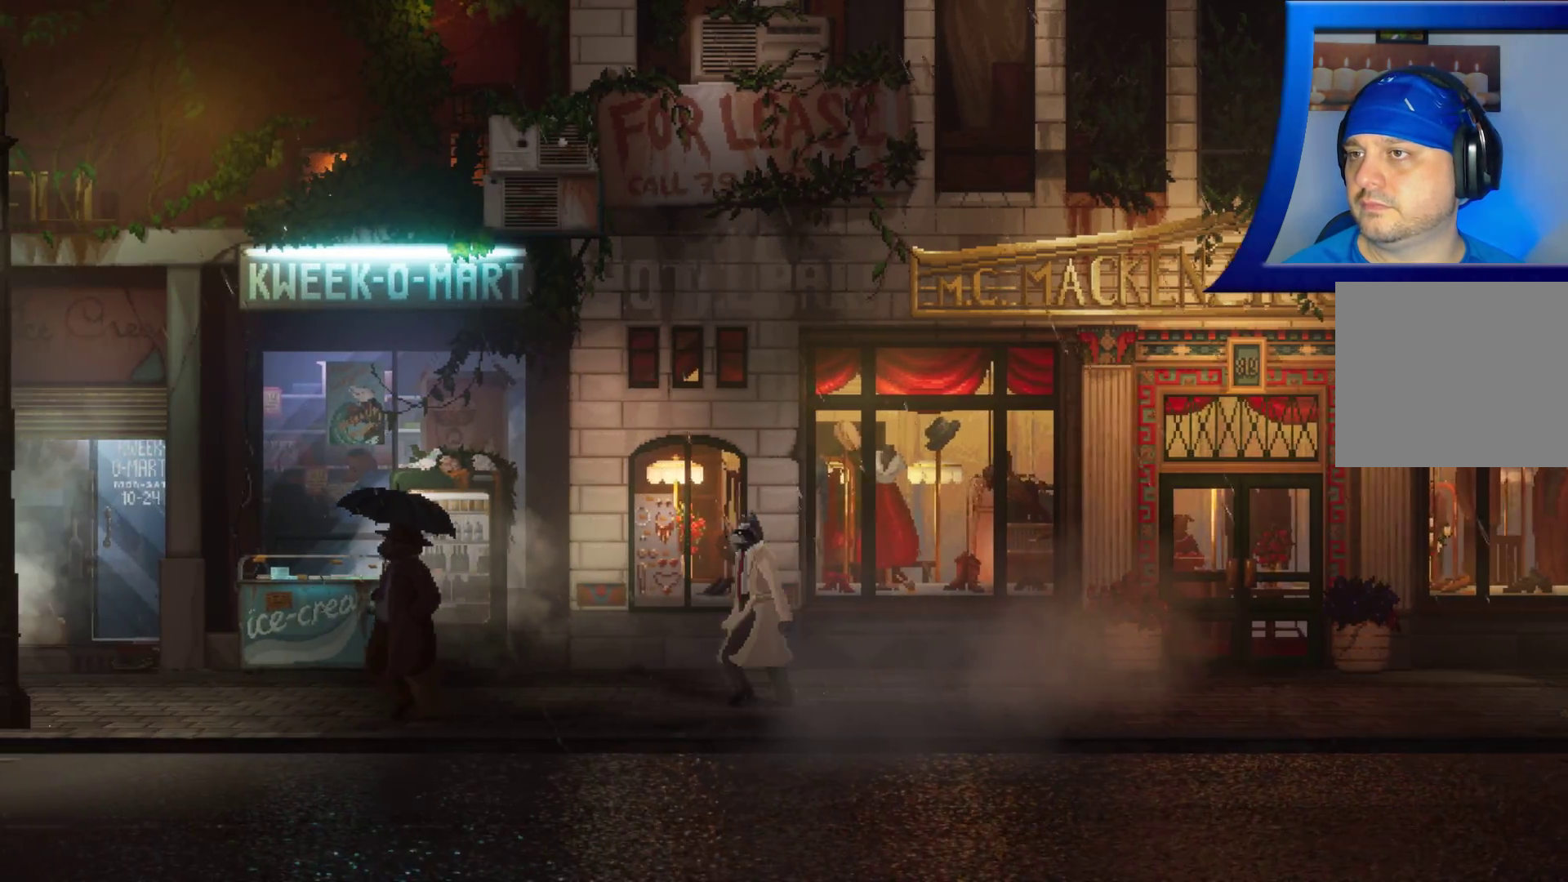
{"dt_ms": 500, "buttons": [], "left_stick": "left", "right_stick": "center", "events": []}
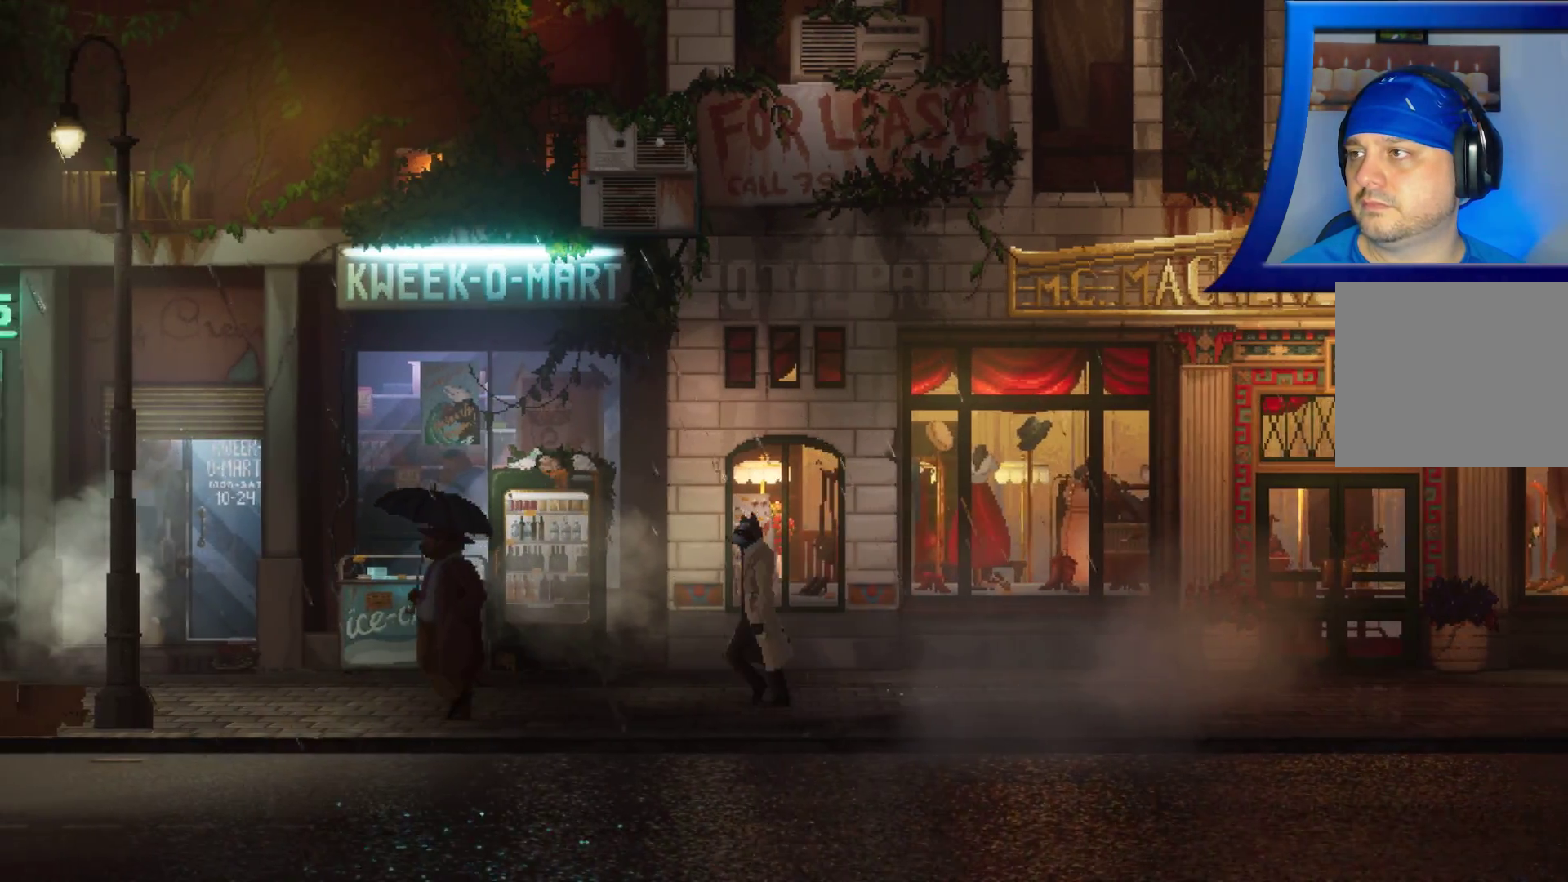
{"dt_ms": 500, "buttons": [], "left_stick": "left", "right_stick": "center", "events": []}
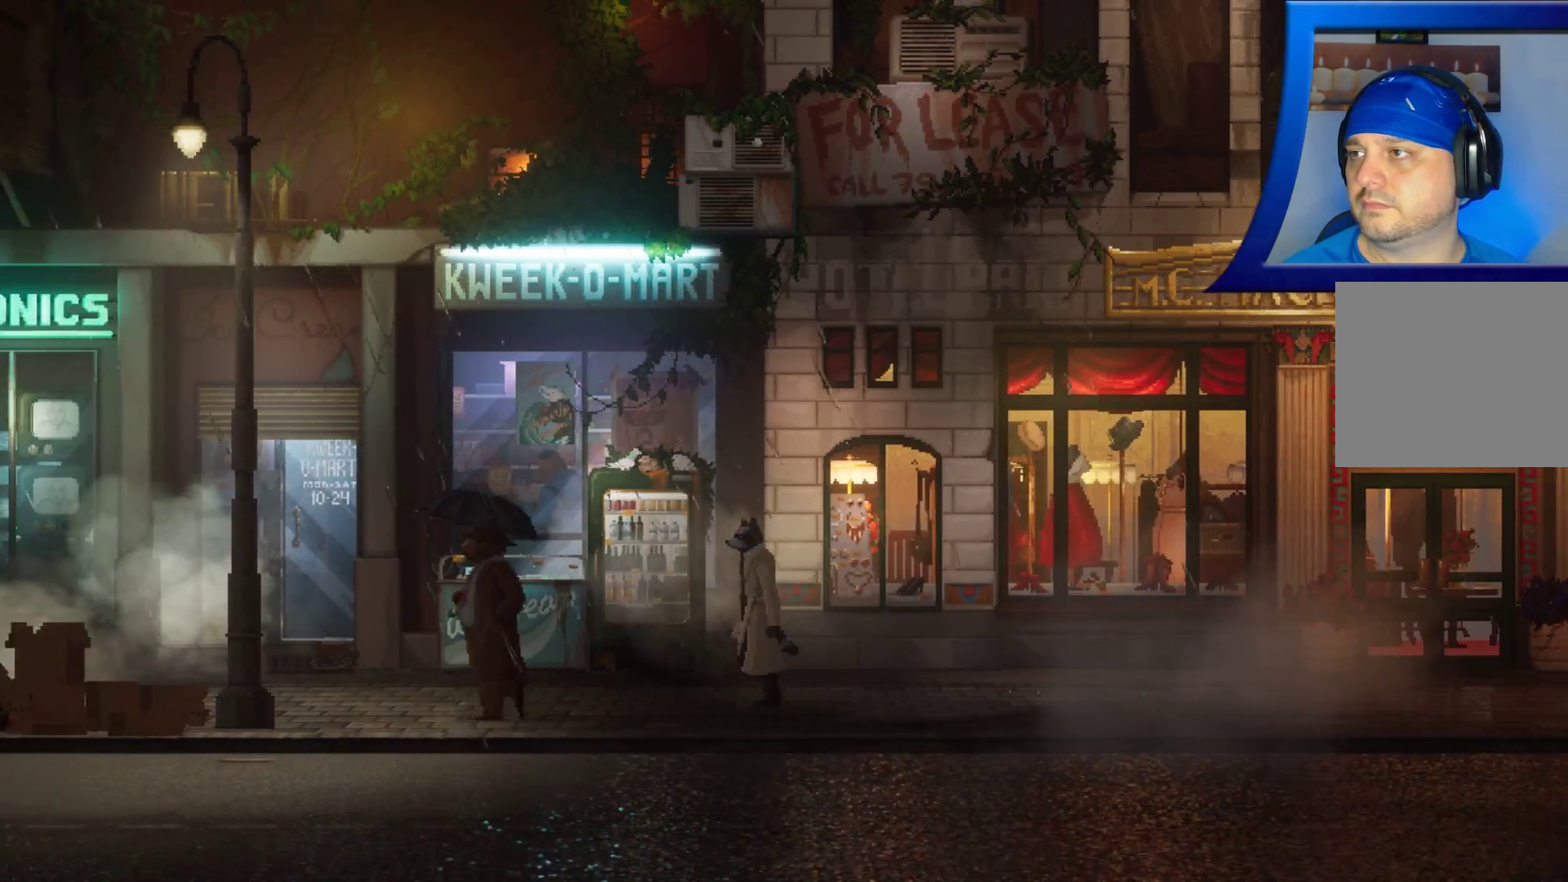
{"dt_ms": 1000, "buttons": [], "left_stick": "left", "right_stick": "center", "events": []}
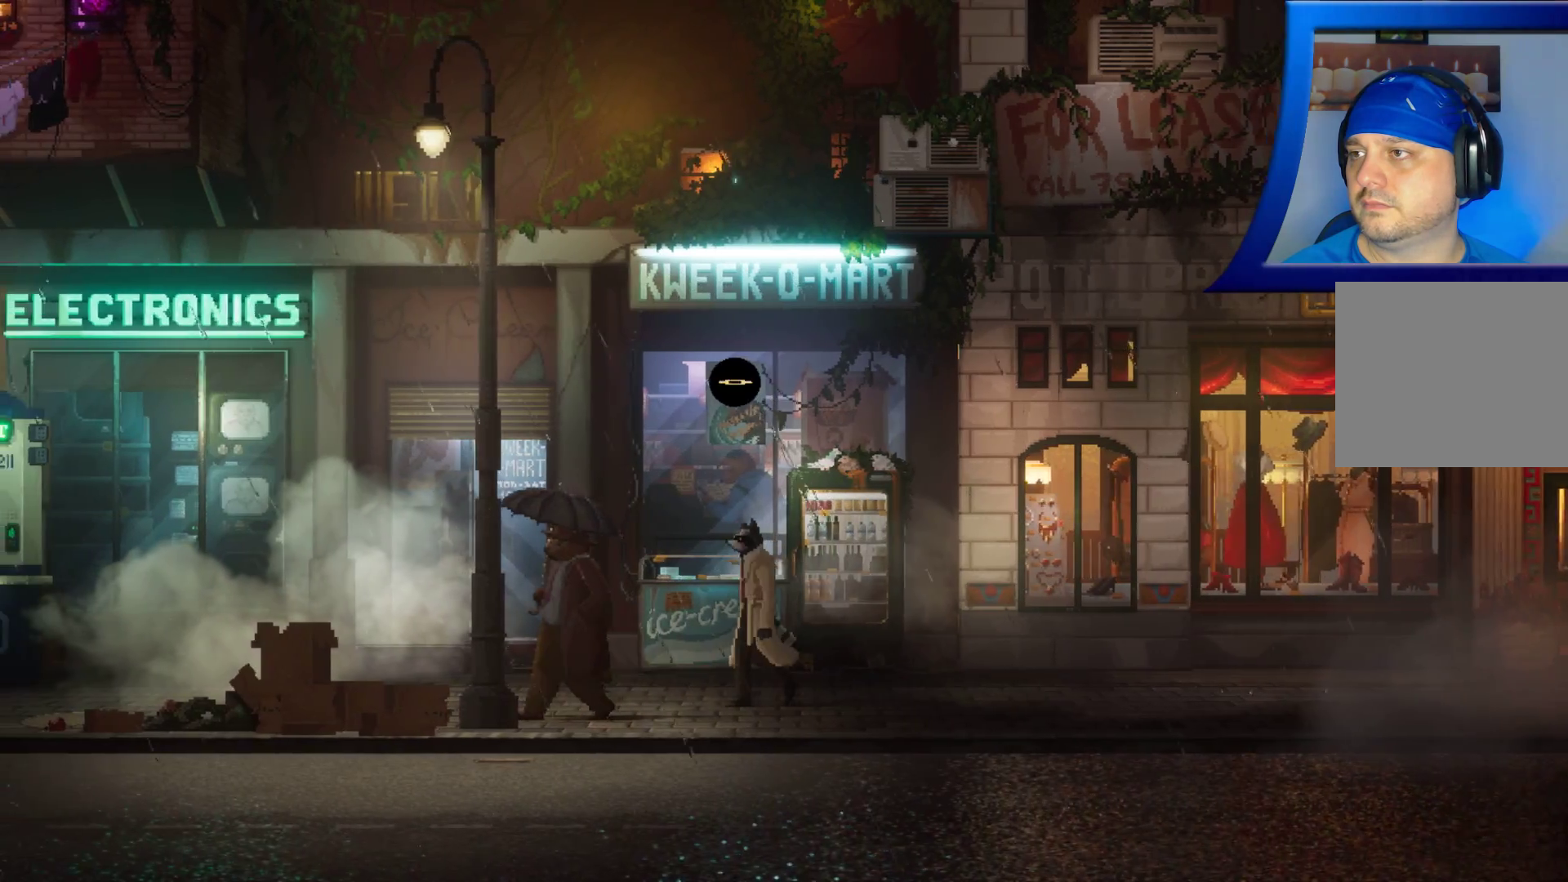
{"dt_ms": 500, "buttons": ["A"], "left_stick": "center", "right_stick": "center", "events": [[133, "left_stick", "center"], [467, "A", "down"]]}
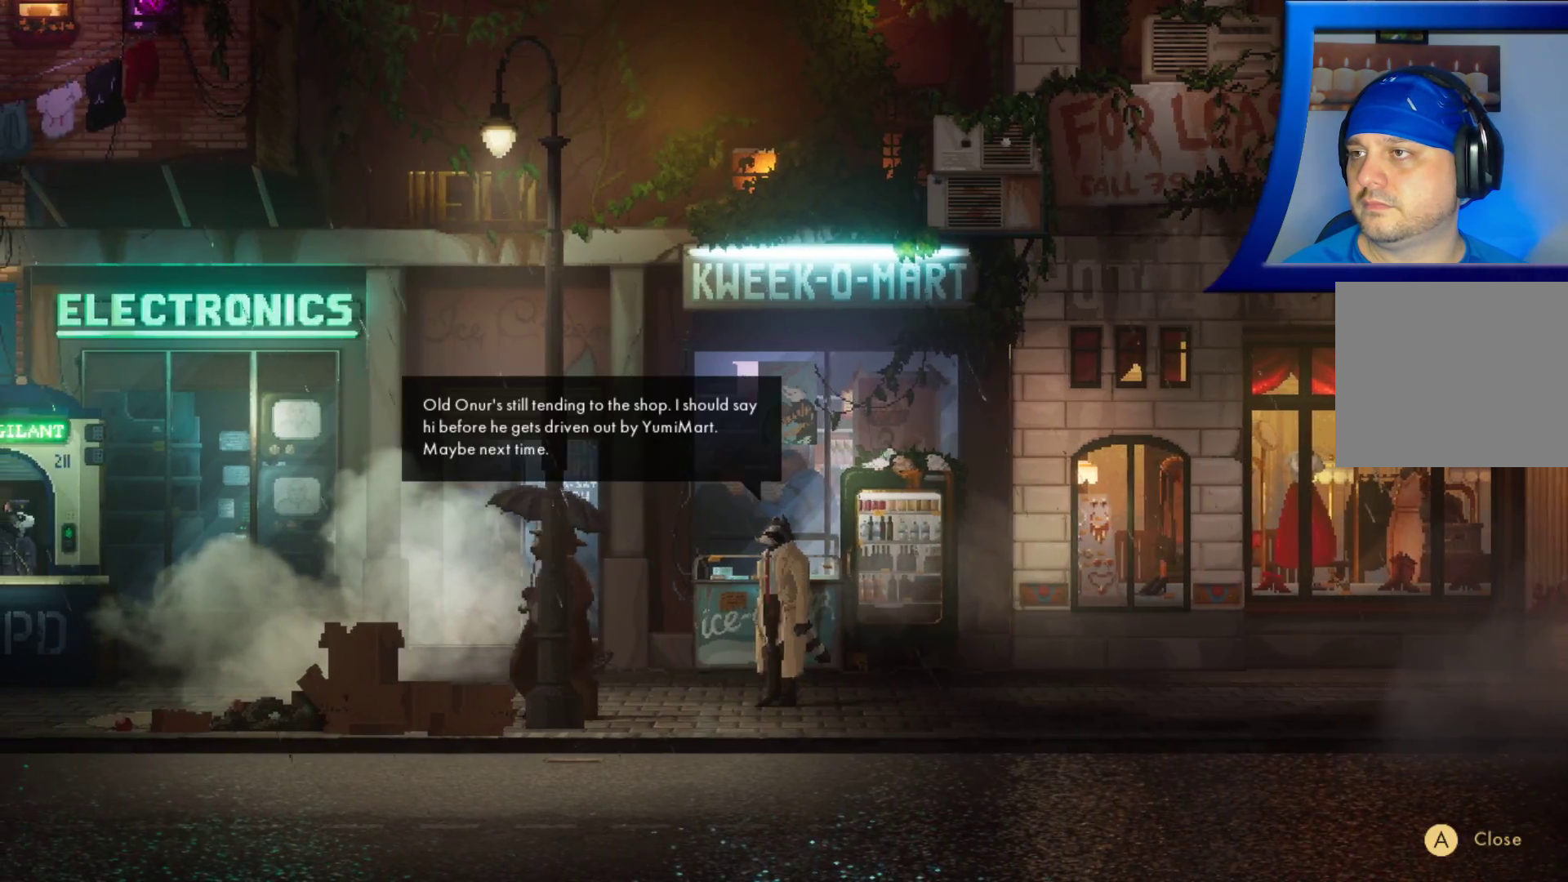
{"dt_ms": 500, "buttons": [], "left_stick": "center", "right_stick": "center", "events": [[83, "A", "up"]]}